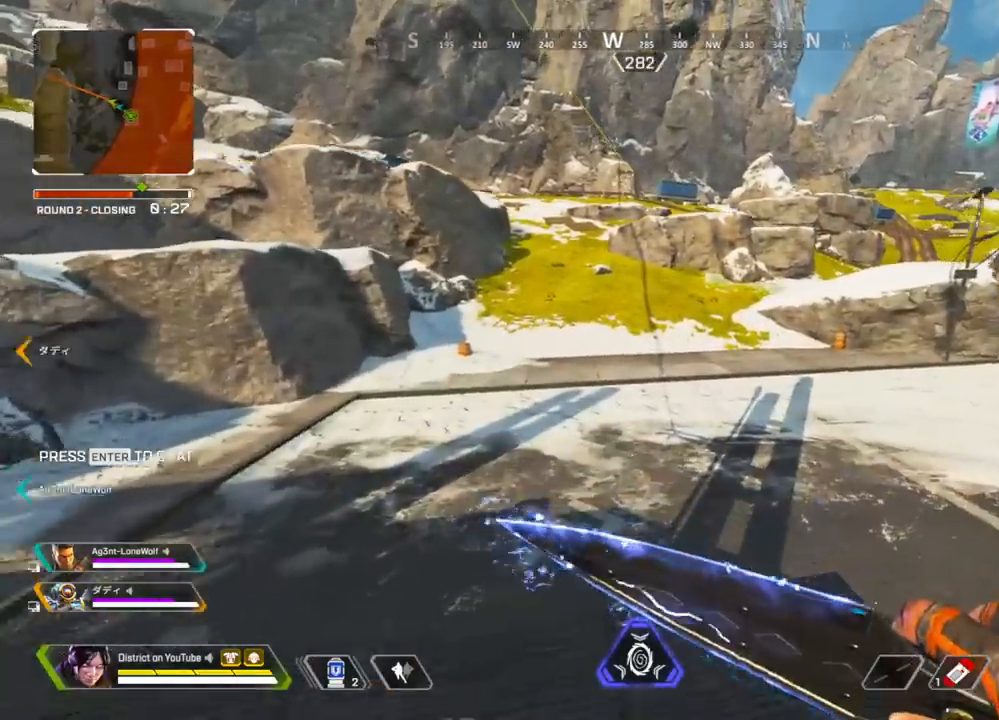
Gameplay with a controller (Xbox layout); each line is a JSON object with the inputs held at the frame after it. "events" lists button and stick changes between this image and that frame as [ms after this image, input, new state], when the widget could be followed in between.
{"buttons": ["Y"], "left_stick": "up", "right_stick": "center", "events": [[17, "right_stick", "left"], [167, "right_stick", "center"], [300, "right_stick", "right"], [417, "left_stick", "up"], [467, "right_stick", "center"]]}
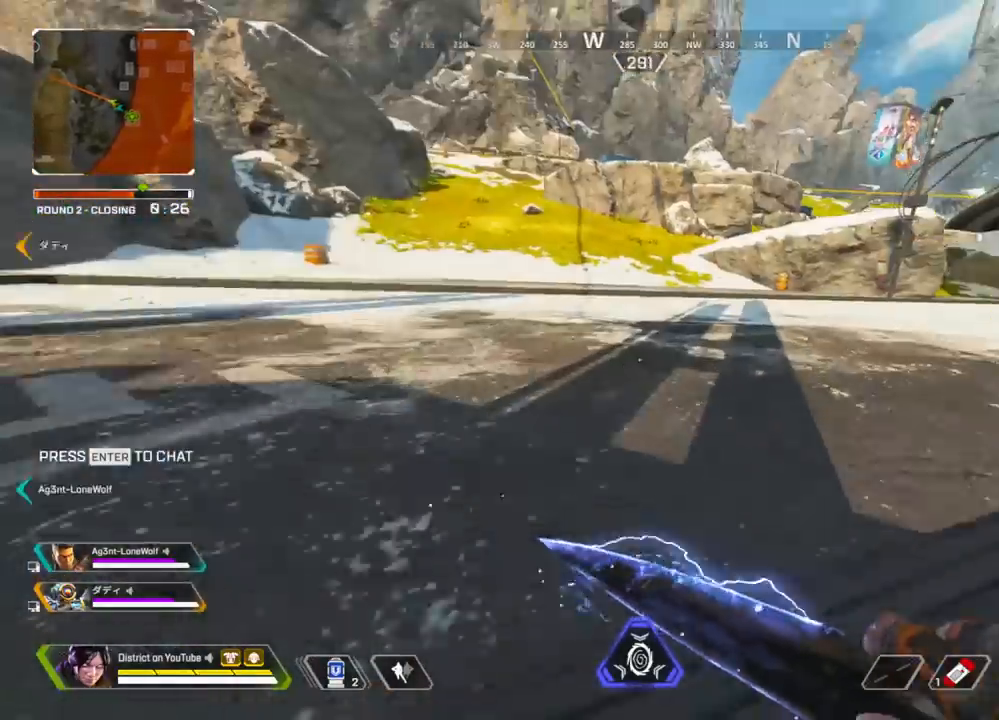
{"buttons": [], "left_stick": "up", "right_stick": "center", "events": [[267, "A", "down"], [350, "left_stick", "up-left"], [400, "A", "up"], [467, "Y", "up"], [500, "left_stick", "up"]]}
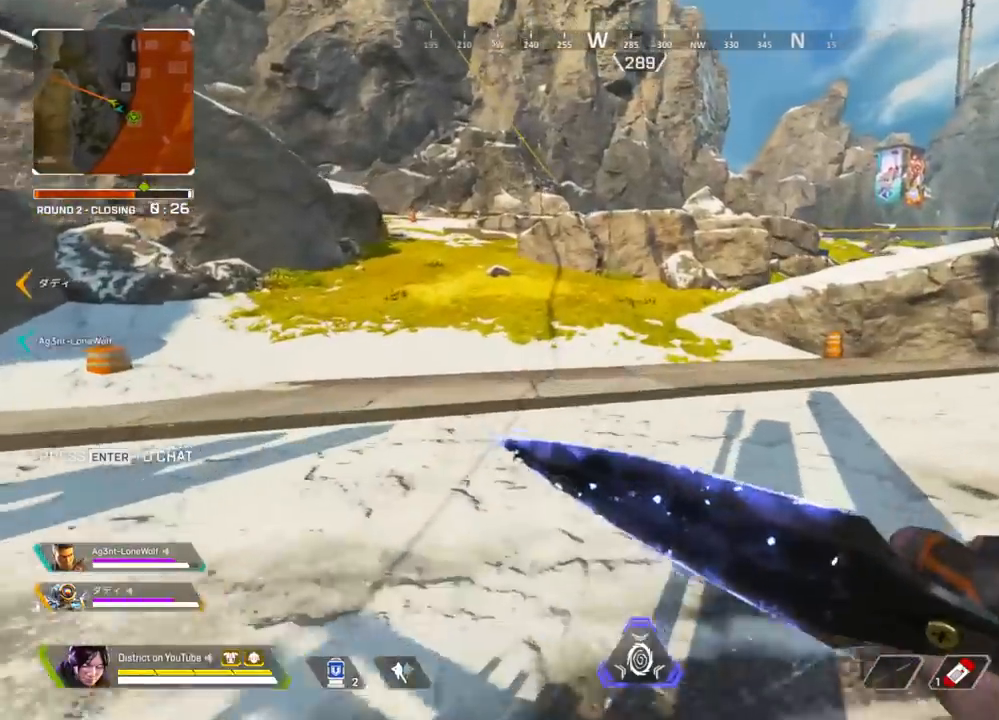
{"buttons": [], "left_stick": "up", "right_stick": "center", "events": []}
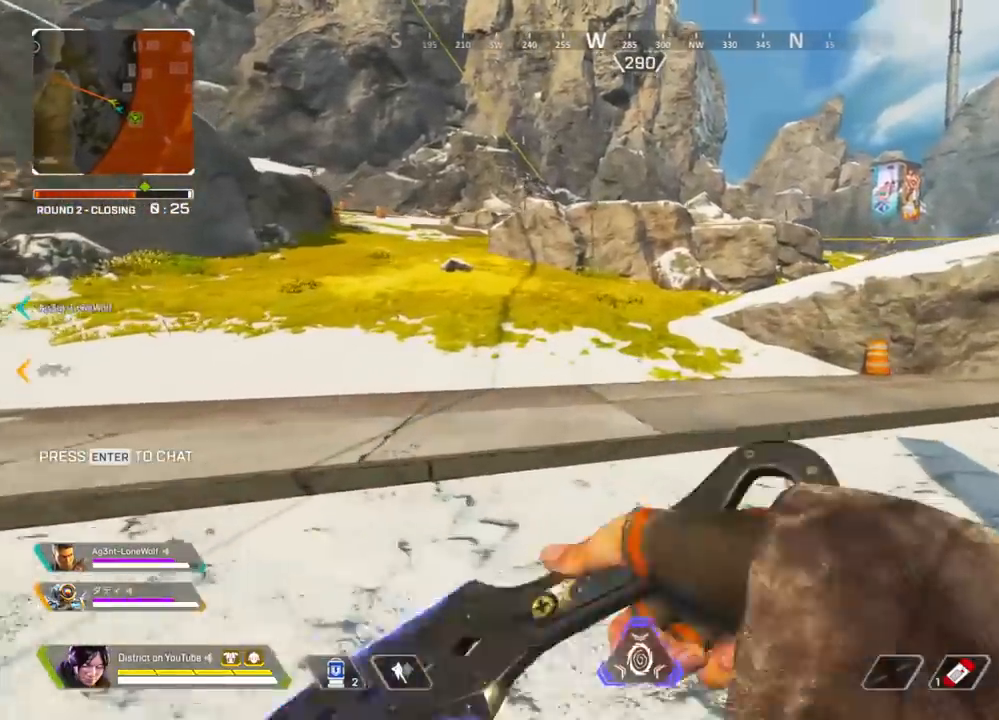
{"buttons": [], "left_stick": "up-left", "right_stick": "center", "events": [[217, "left_stick", "up-left"]]}
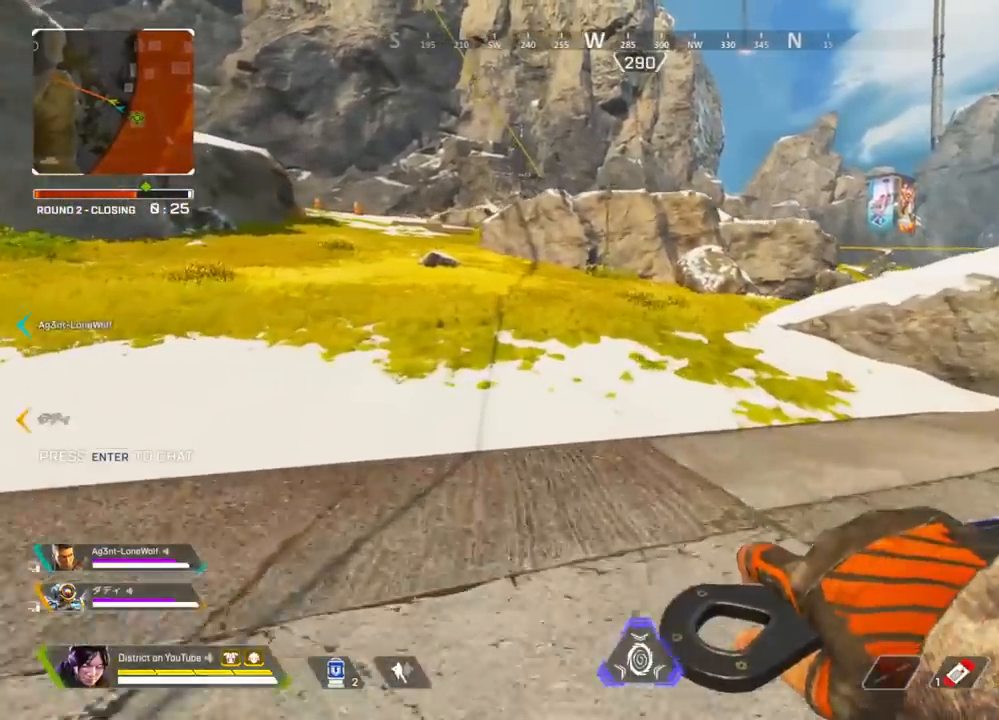
{"buttons": [], "left_stick": "up-left", "right_stick": "center", "events": []}
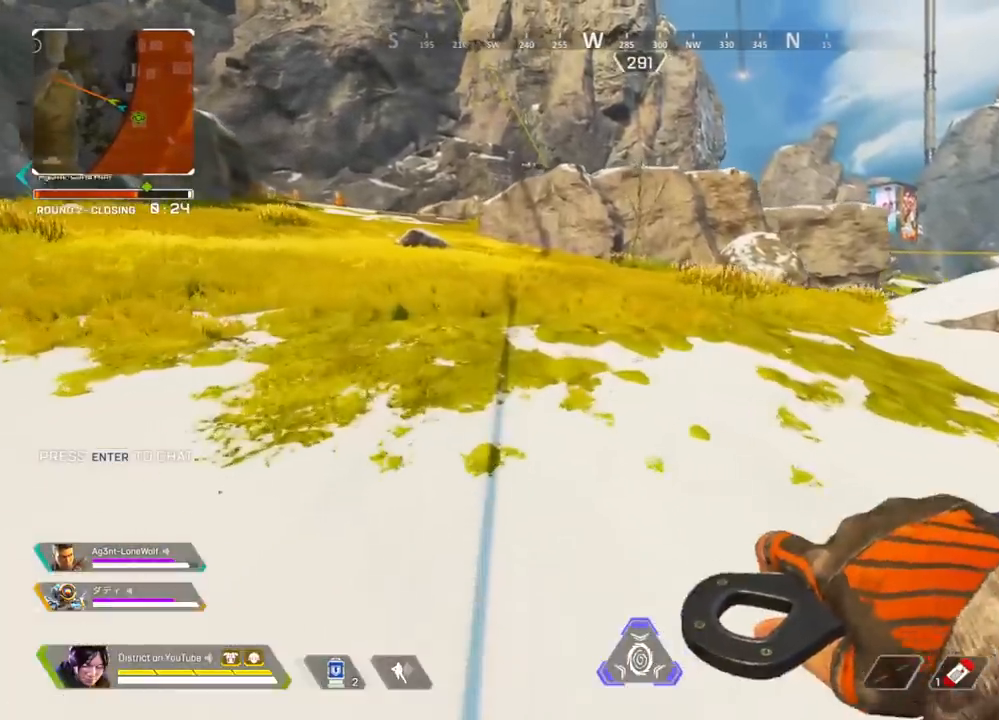
{"buttons": [], "left_stick": "up", "right_stick": "center", "events": [[150, "left_stick", "up"]]}
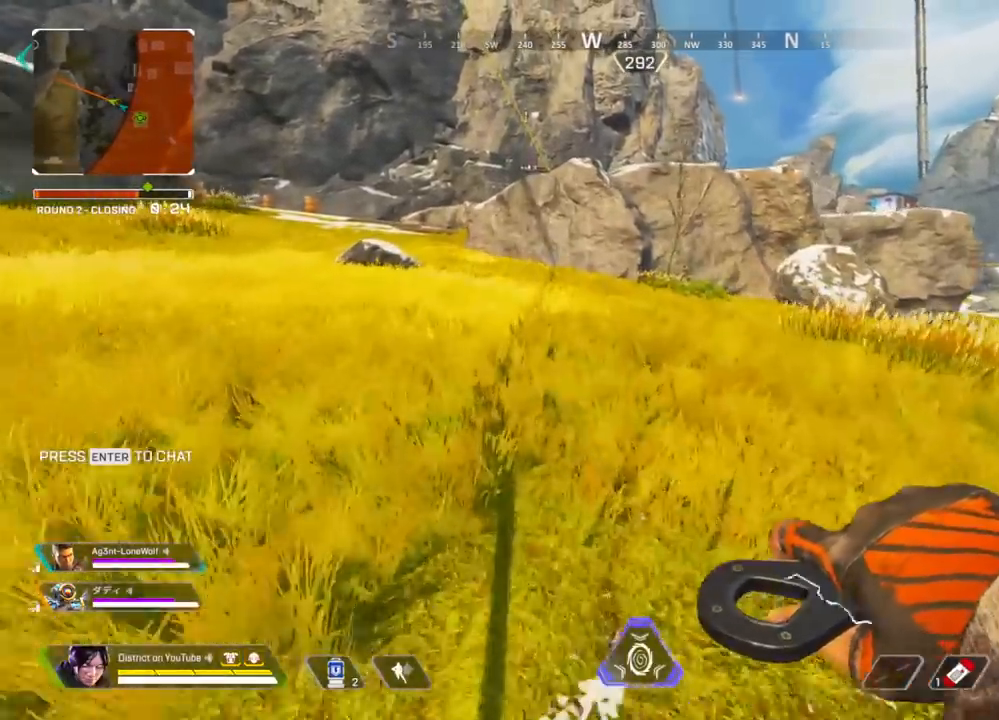
{"buttons": [], "left_stick": "up", "right_stick": "center", "events": []}
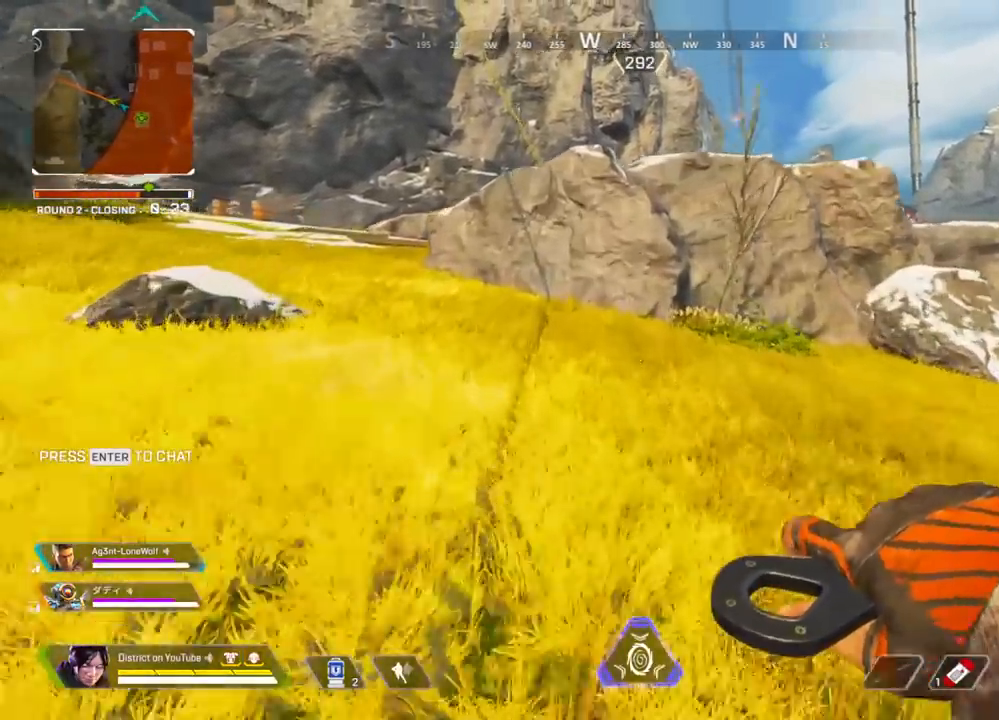
{"buttons": [], "left_stick": "up", "right_stick": "center", "events": [[33, "right_stick", "left"], [117, "right_stick", "center"]]}
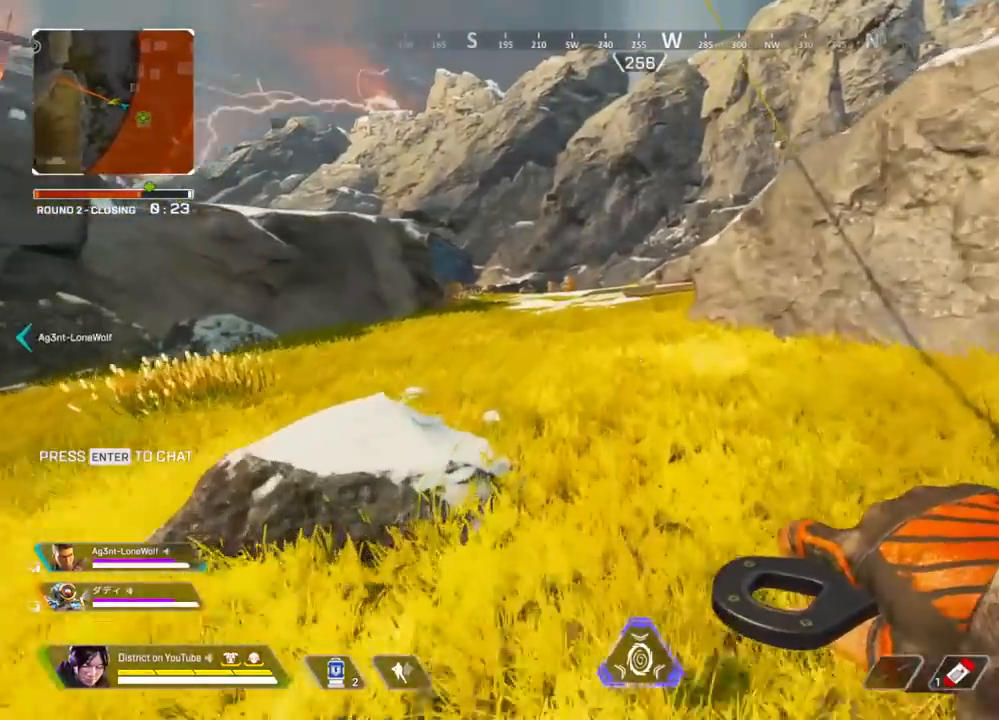
{"buttons": [], "left_stick": "up", "right_stick": "center", "events": []}
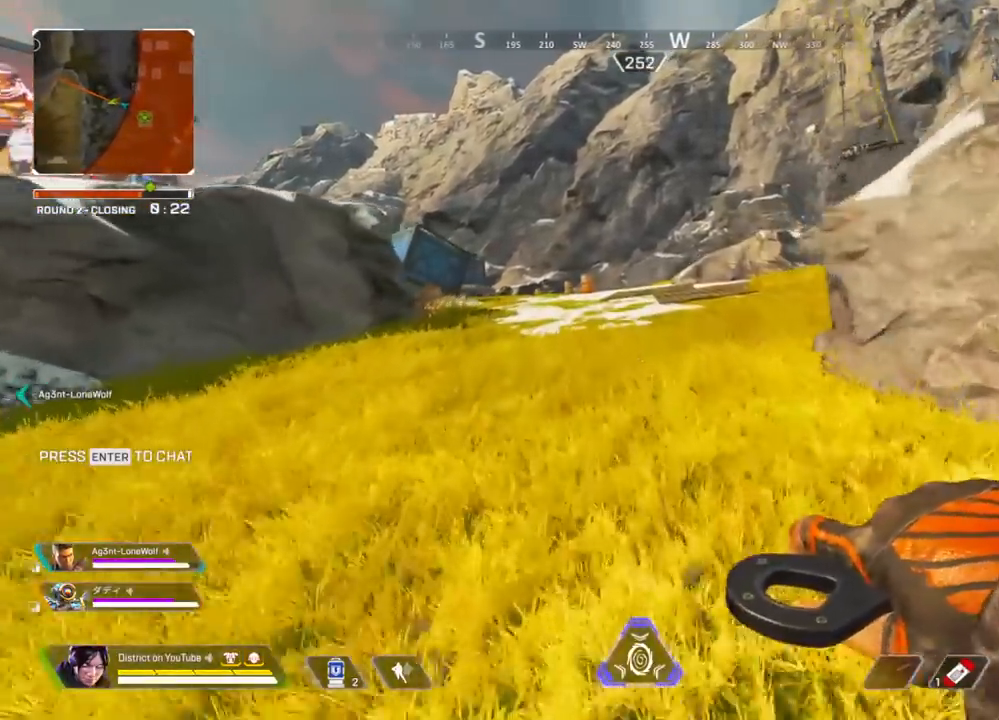
{"buttons": [], "left_stick": "up", "right_stick": "center", "events": [[350, "right_stick", "right"], [483, "right_stick", "center"]]}
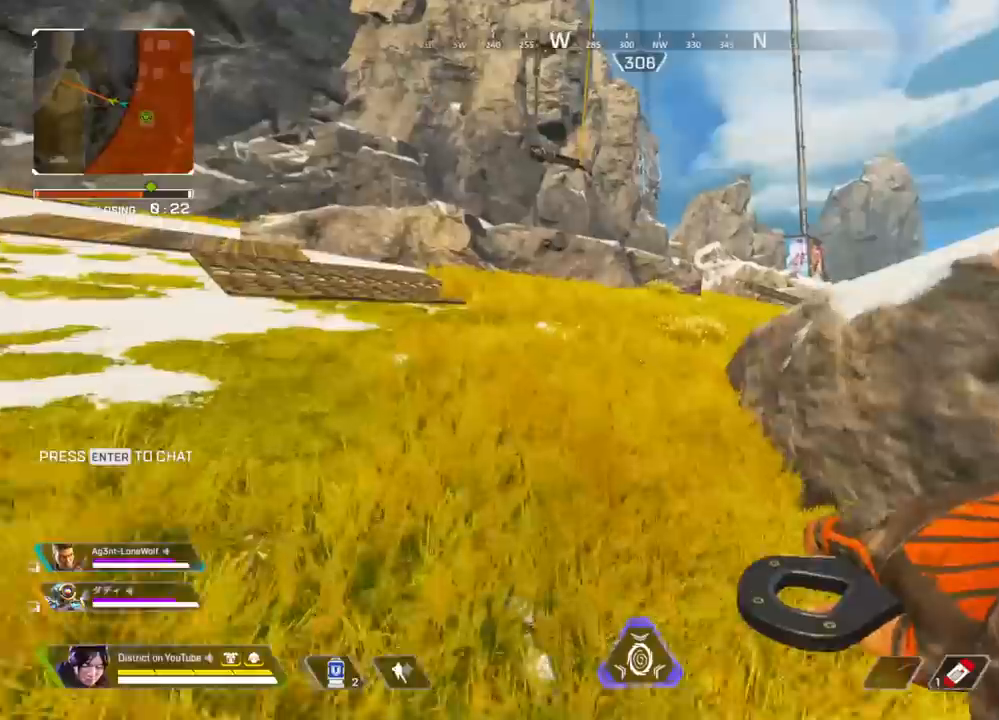
{"buttons": [], "left_stick": "up", "right_stick": "center", "events": []}
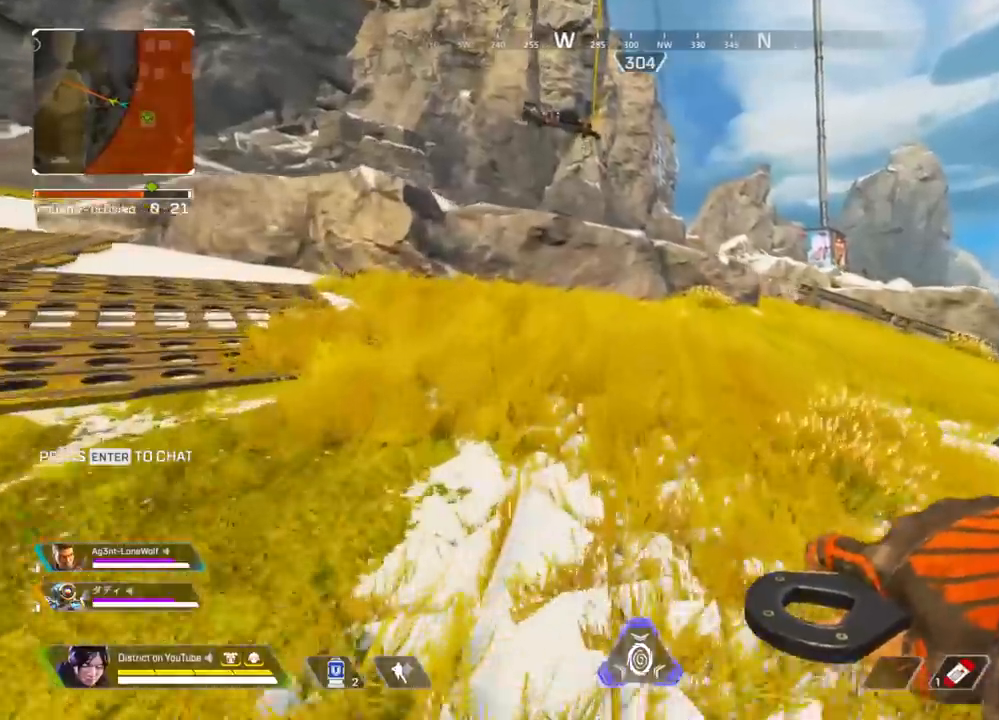
{"buttons": [], "left_stick": "up", "right_stick": "center", "events": [[233, "right_stick", "right"], [317, "right_stick", "center"]]}
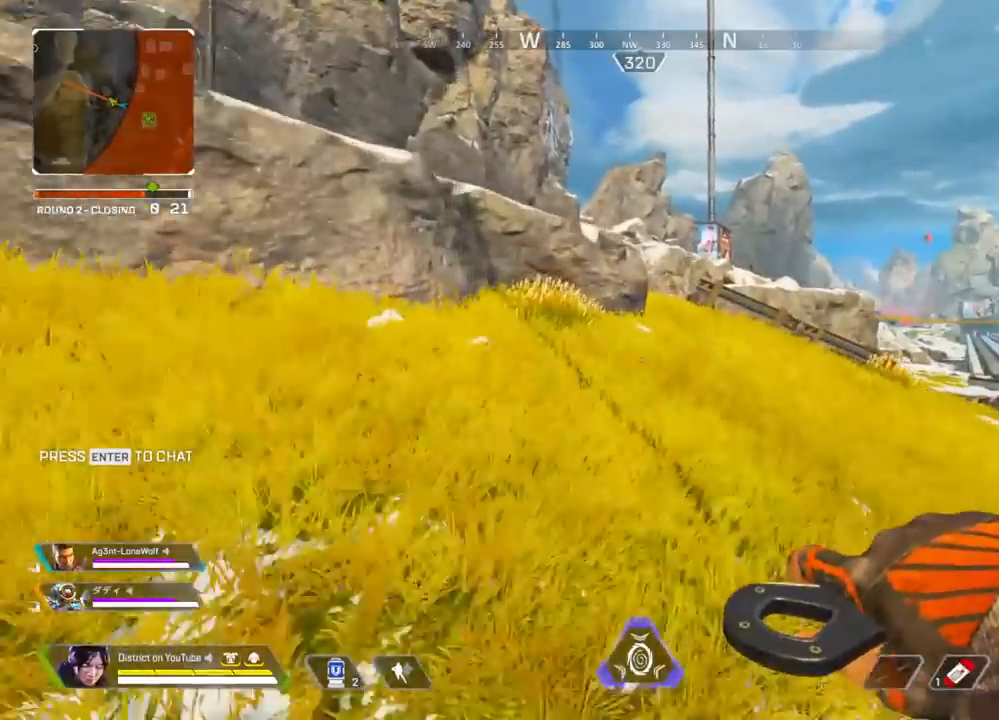
{"buttons": [], "left_stick": "up", "right_stick": "center", "events": []}
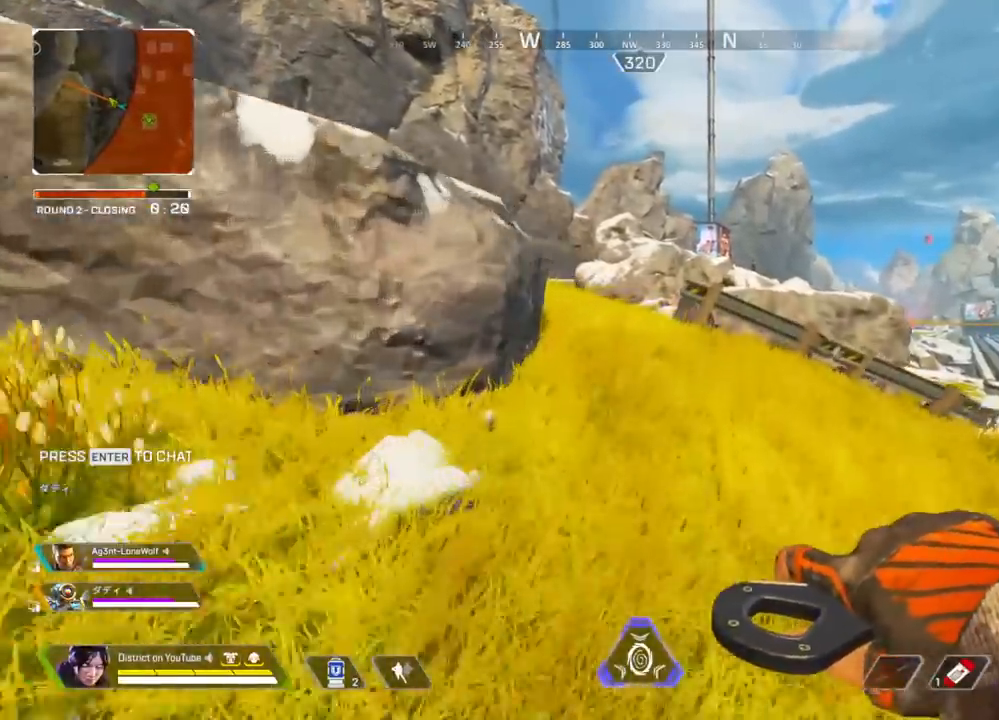
{"buttons": [], "left_stick": "up", "right_stick": "center", "events": []}
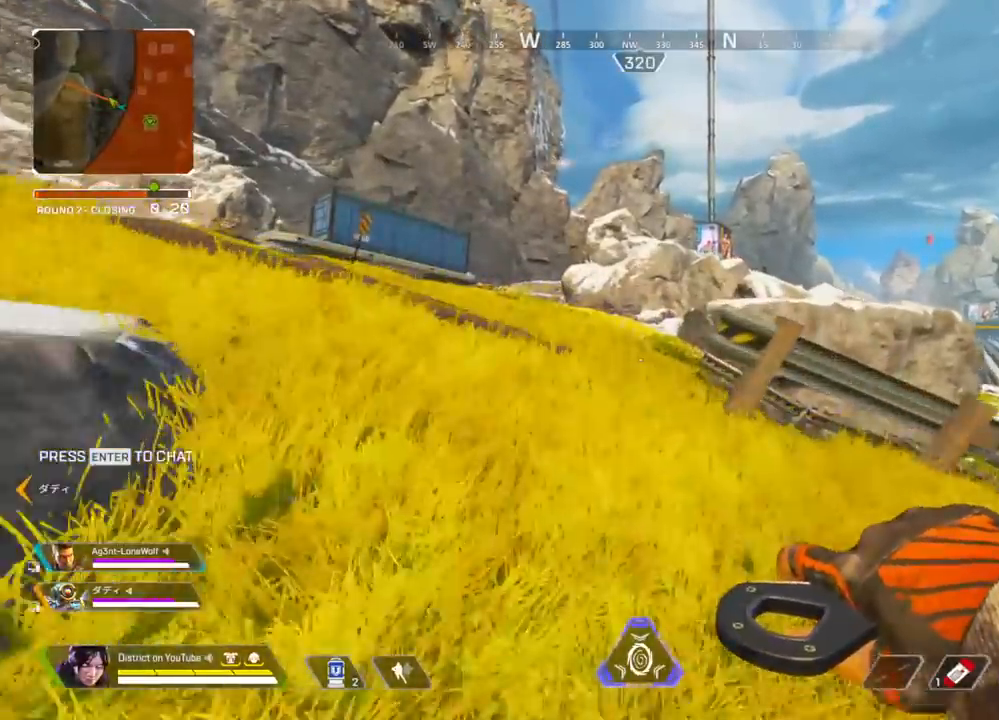
{"buttons": ["Y"], "left_stick": "up", "right_stick": "center", "events": [[400, "Y", "down"]]}
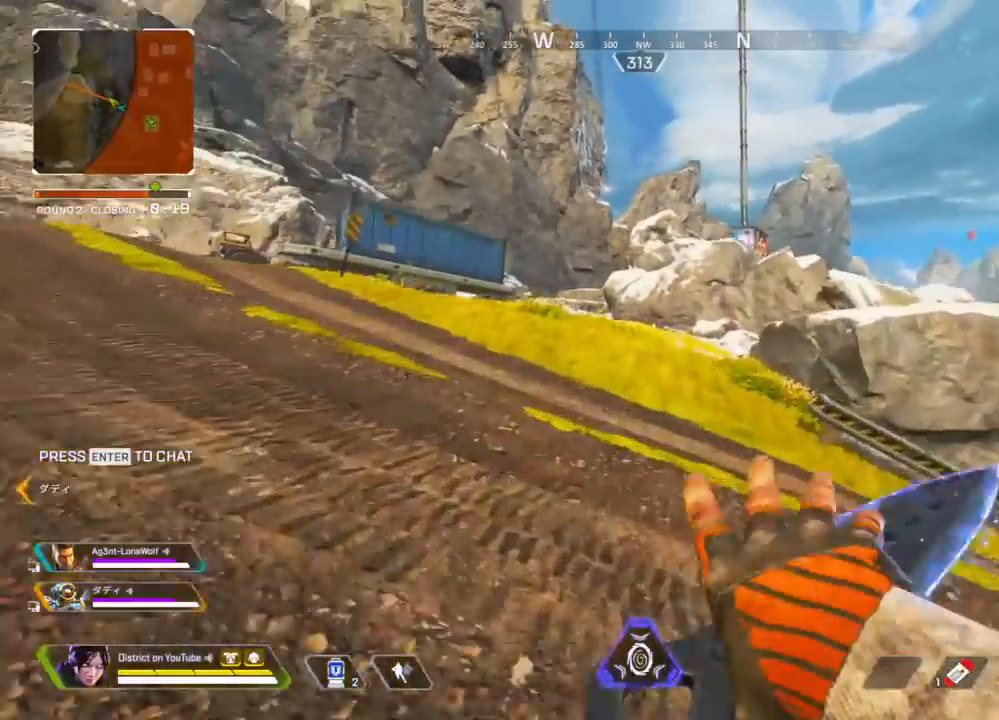
{"buttons": [], "left_stick": "right", "right_stick": "center", "events": [[50, "left_stick", "up-left"], [150, "left_stick", "left"], [183, "A", "down"], [300, "A", "up"], [433, "left_stick", "up"], [467, "Y", "up"], [500, "left_stick", "right"]]}
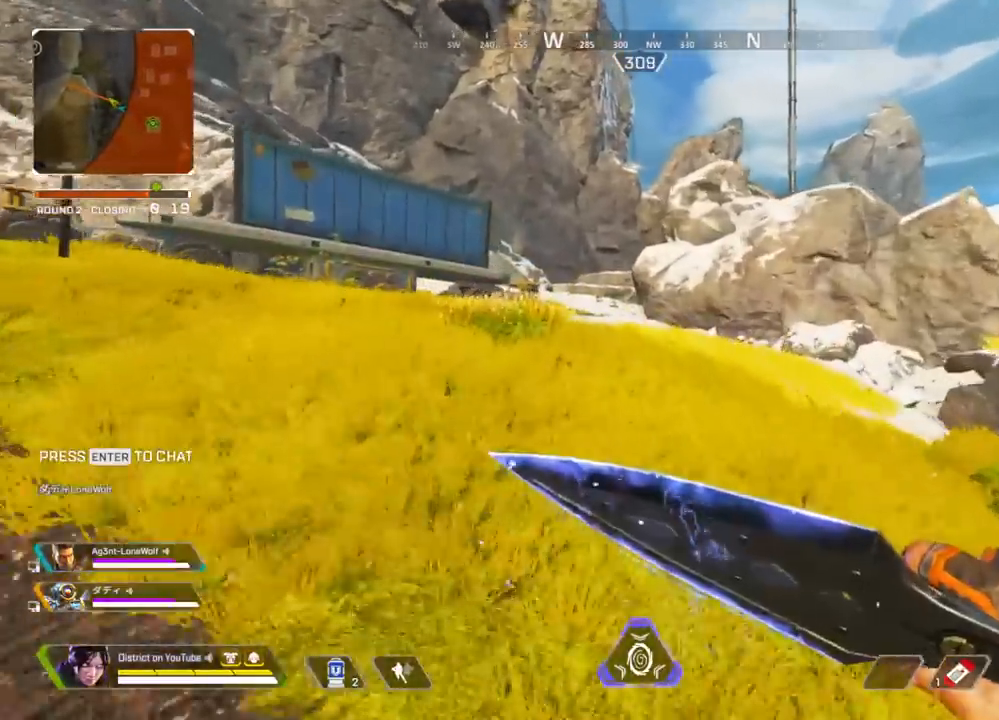
{"buttons": [], "left_stick": "up", "right_stick": "center", "events": [[150, "left_stick", "up"]]}
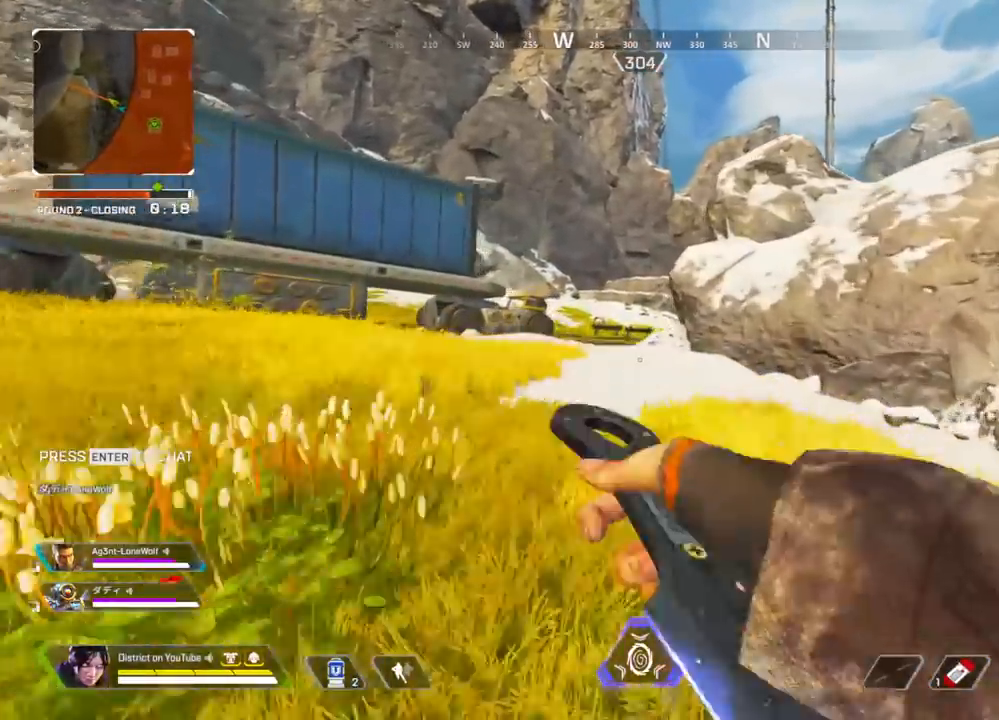
{"buttons": ["A"], "left_stick": "up", "right_stick": "center", "events": [[500, "A", "down"]]}
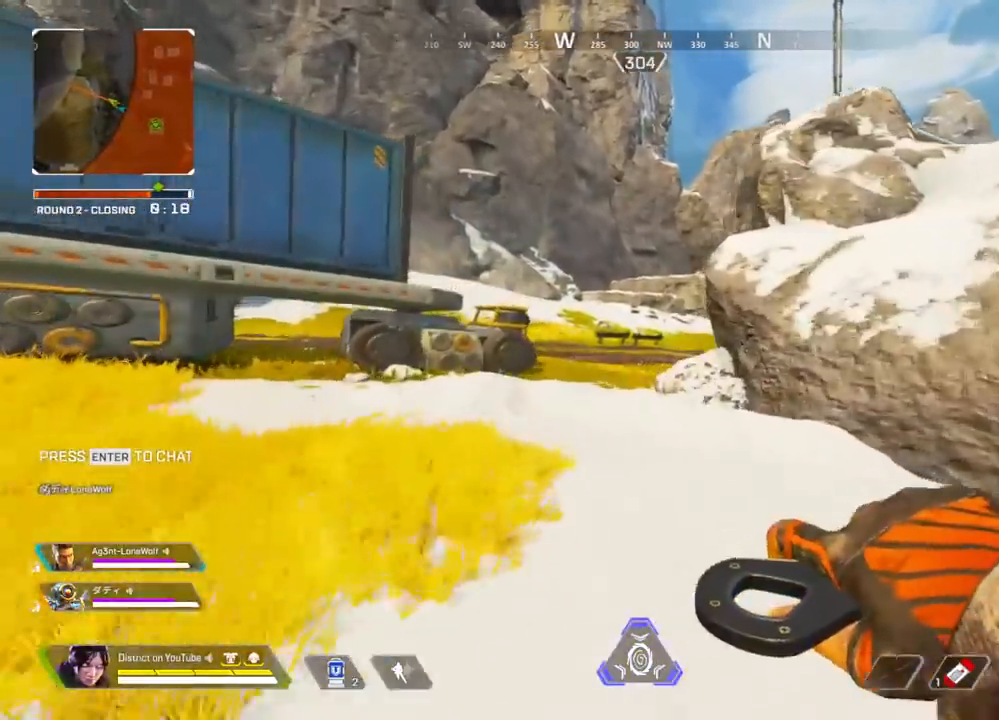
{"buttons": [], "left_stick": "up-right", "right_stick": "center", "events": [[67, "left_stick", "left"], [117, "A", "up"], [233, "left_stick", "up"], [317, "left_stick", "right"], [500, "left_stick", "up-right"]]}
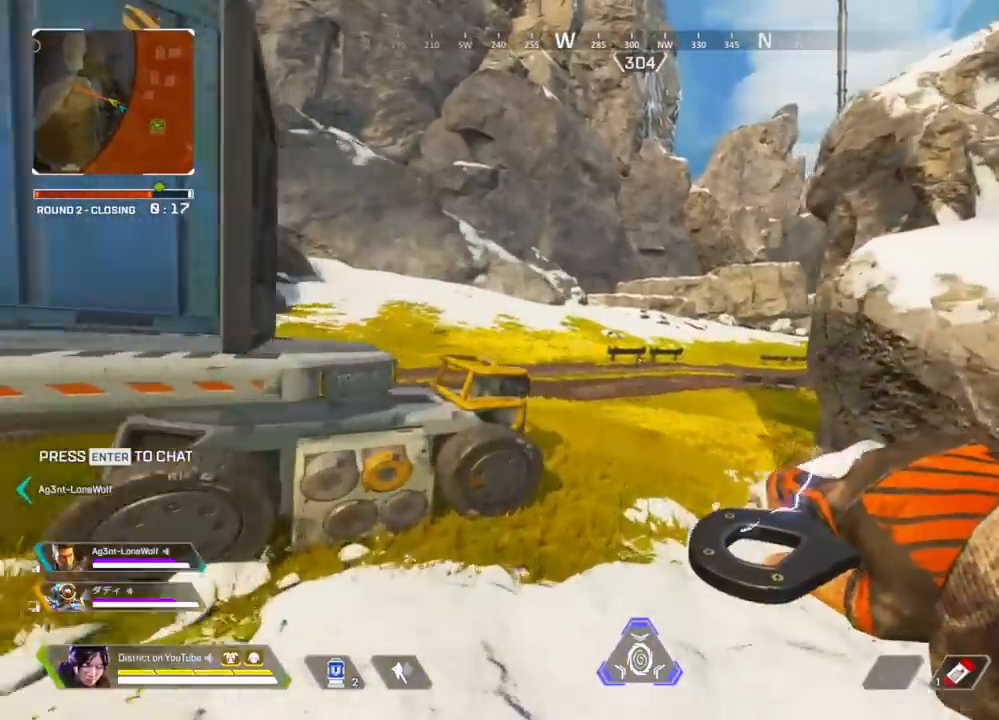
{"buttons": [], "left_stick": "up", "right_stick": "center", "events": [[50, "left_stick", "up"]]}
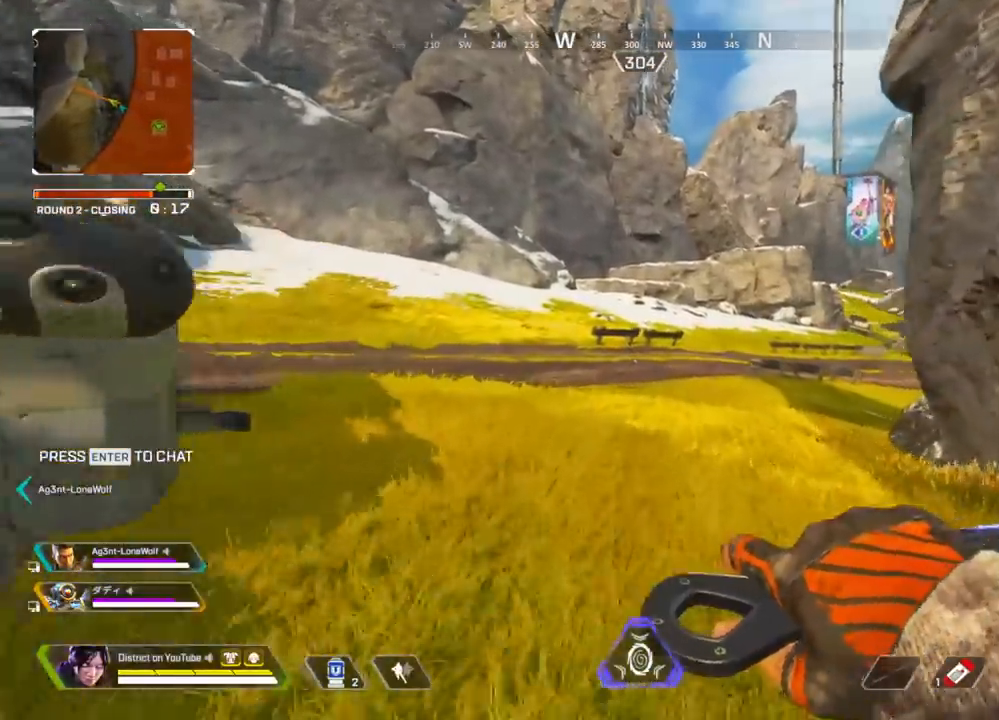
{"buttons": ["Y"], "left_stick": "up", "right_stick": "center", "events": [[417, "Y", "down"]]}
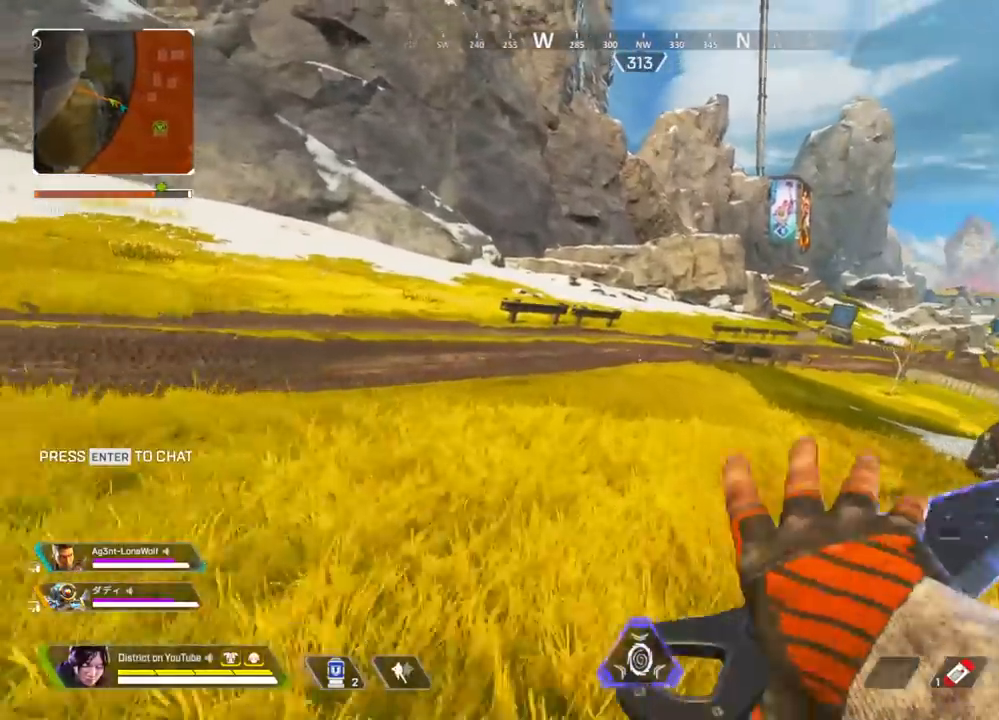
{"buttons": ["Y"], "left_stick": "up", "right_stick": "center", "events": [[217, "A", "down"], [217, "left_stick", "left"], [333, "A", "up"], [433, "left_stick", "up"]]}
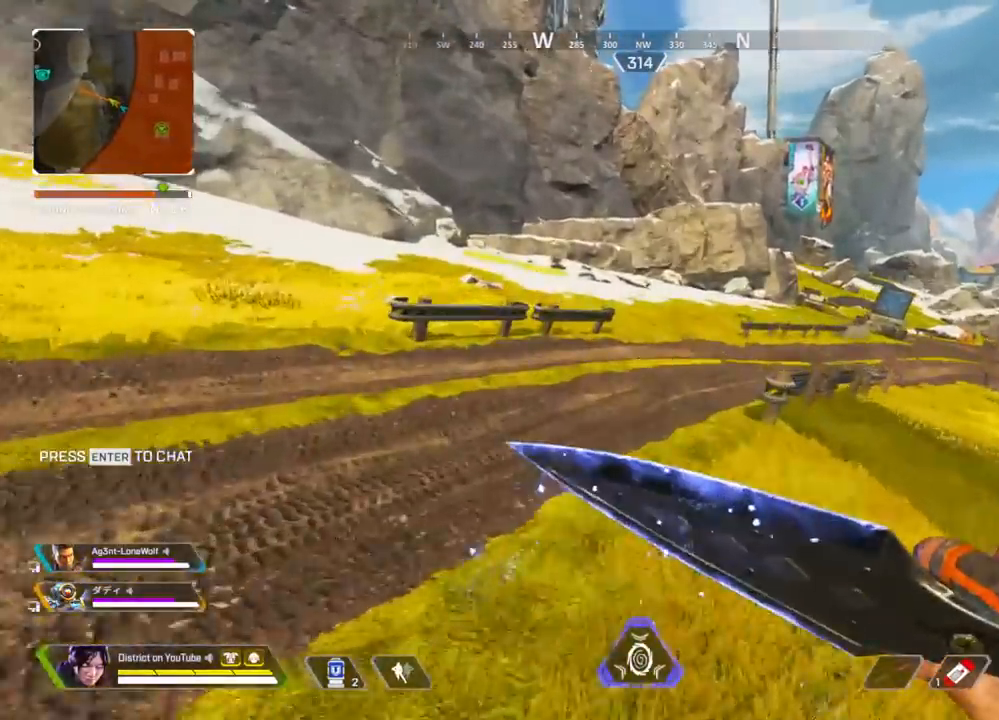
{"buttons": [], "left_stick": "up", "right_stick": "center", "events": [[17, "Y", "up"], [67, "left_stick", "right"], [250, "left_stick", "up-right"], [367, "left_stick", "up"]]}
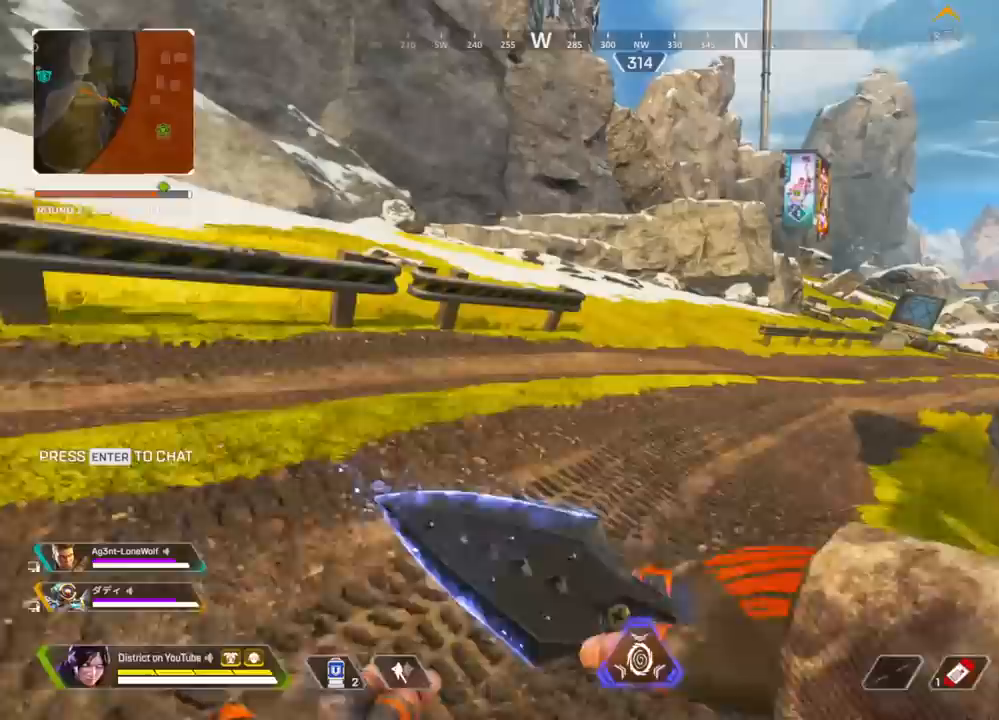
{"buttons": [], "left_stick": "up", "right_stick": "center", "events": []}
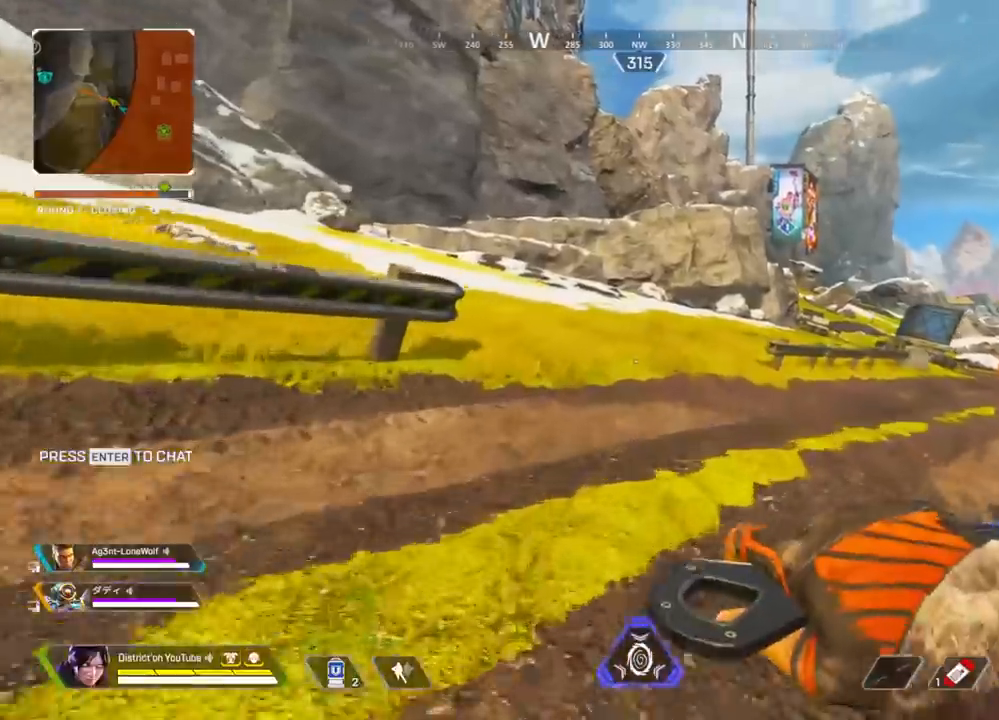
{"buttons": [], "left_stick": "up", "right_stick": "center", "events": []}
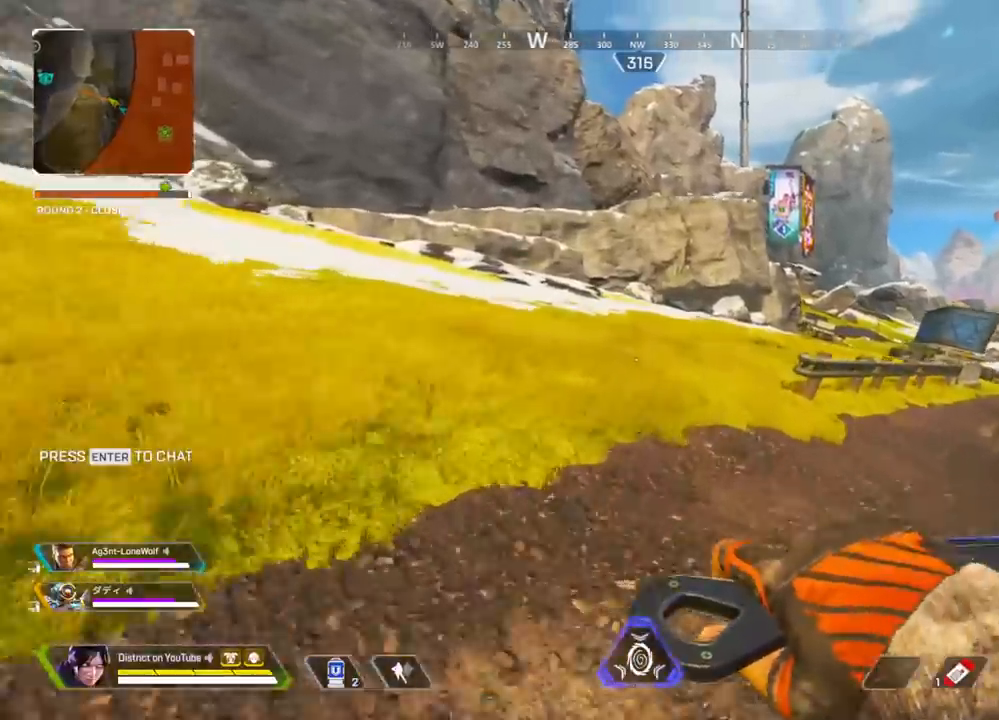
{"buttons": [], "left_stick": "up", "right_stick": "center", "events": []}
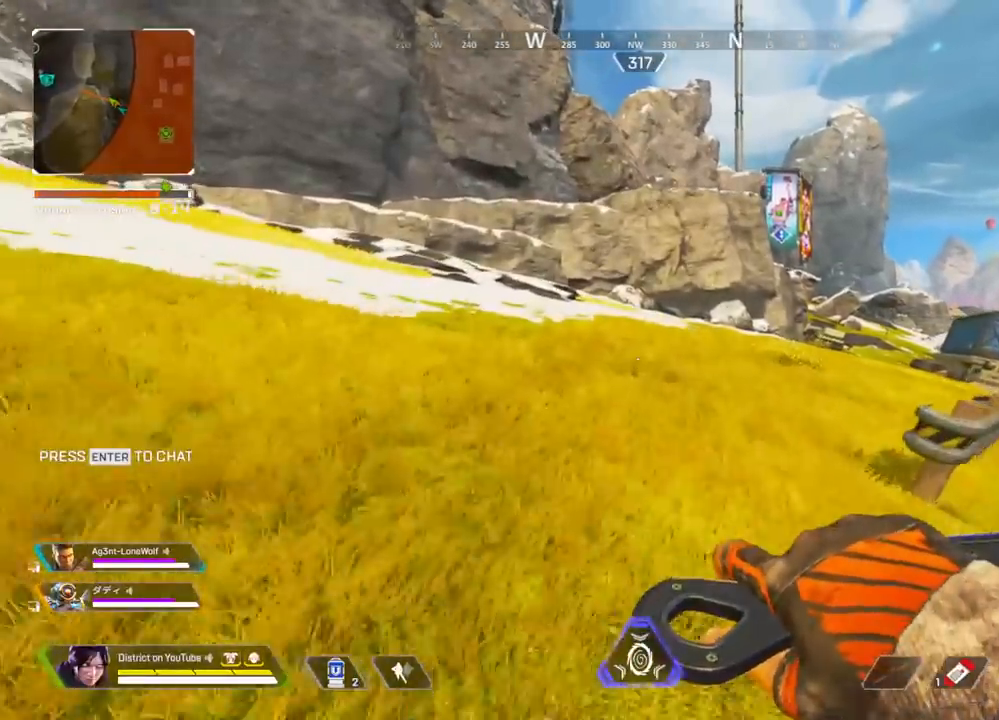
{"buttons": ["Y"], "left_stick": "up", "right_stick": "center", "events": [[250, "right_stick", "right"], [350, "right_stick", "center"], [383, "Y", "down"]]}
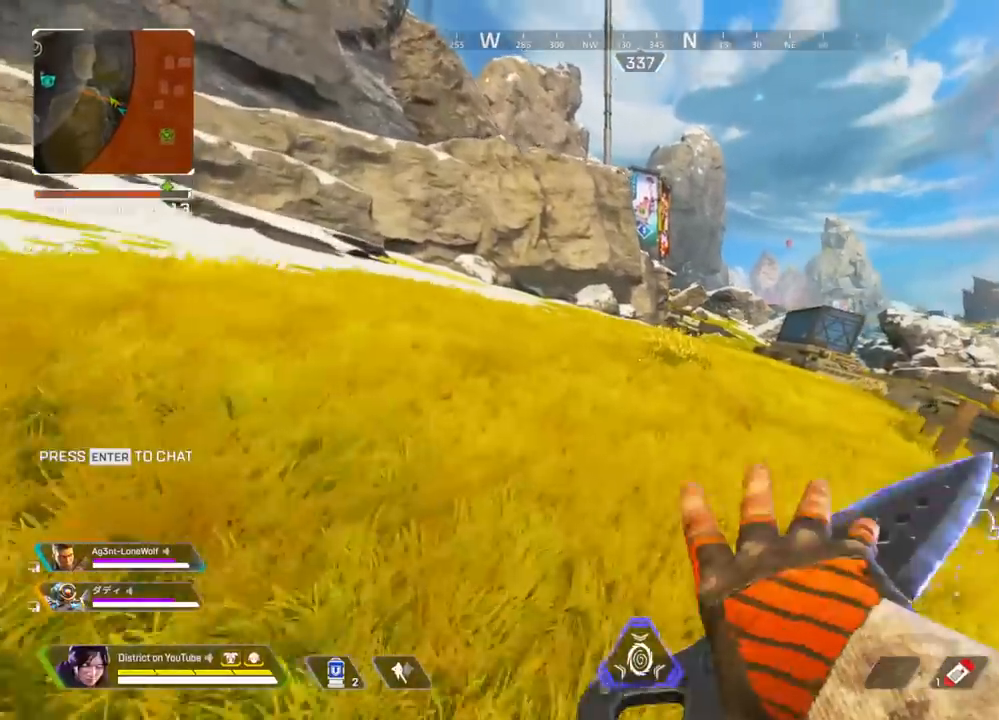
{"buttons": [], "left_stick": "right", "right_stick": "center", "events": [[167, "A", "down"], [200, "left_stick", "left"], [300, "A", "up"], [383, "left_stick", "up"], [433, "left_stick", "right"], [500, "Y", "up"]]}
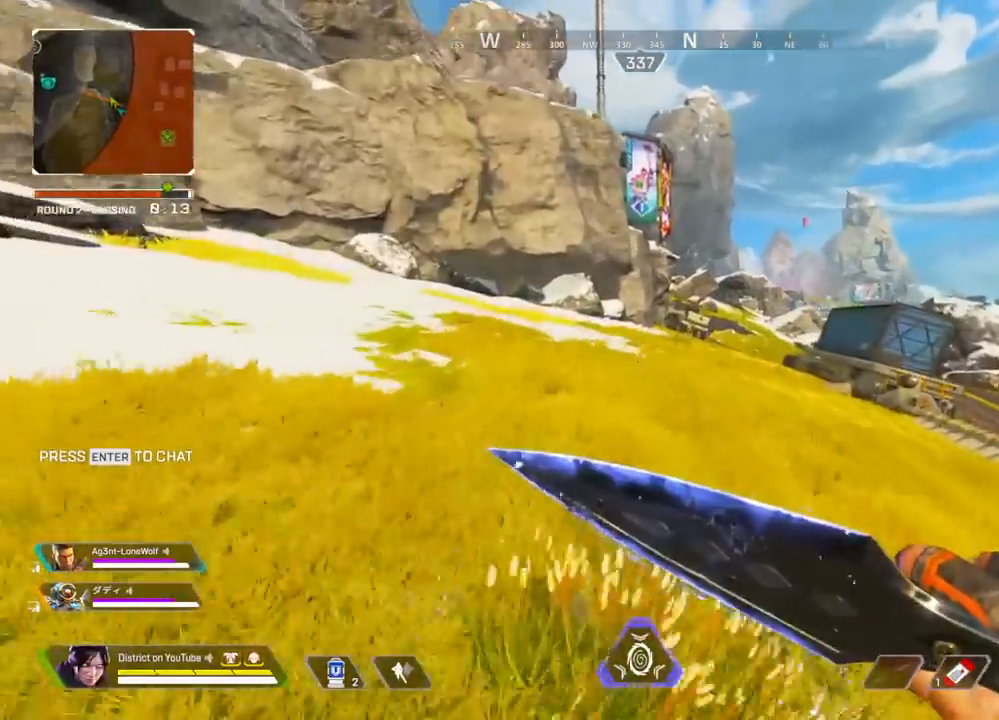
{"buttons": ["A"], "left_stick": "right", "right_stick": "center", "events": [[83, "left_stick", "center"], [267, "left_stick", "up"], [467, "A", "down"], [500, "left_stick", "right"]]}
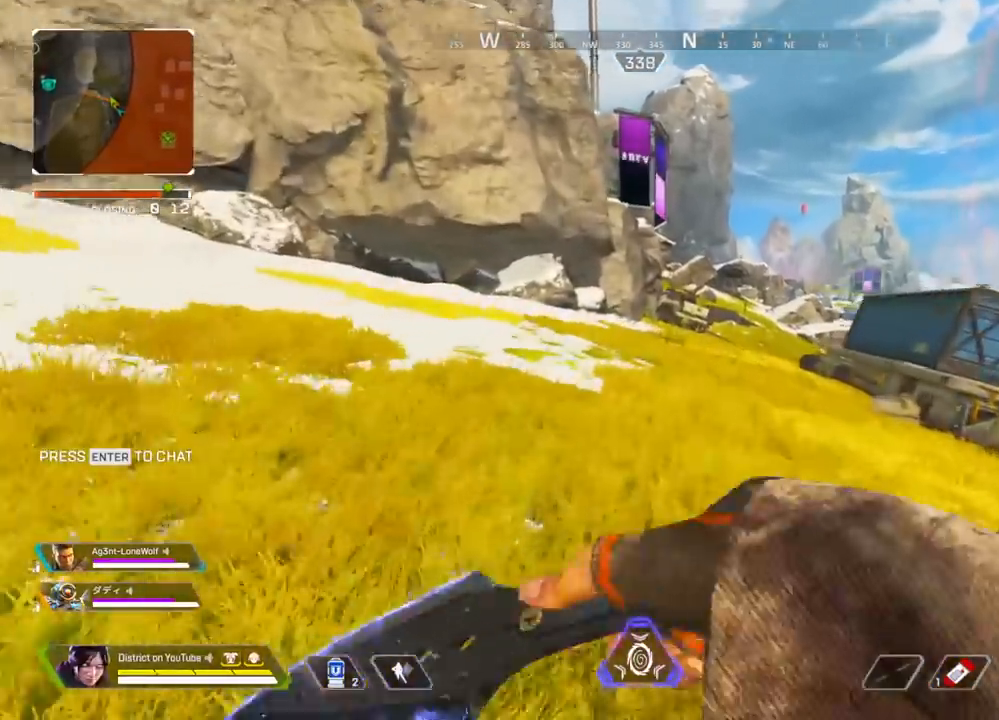
{"buttons": [], "left_stick": "up", "right_stick": "center", "events": [[100, "A", "up"], [200, "left_stick", "up"]]}